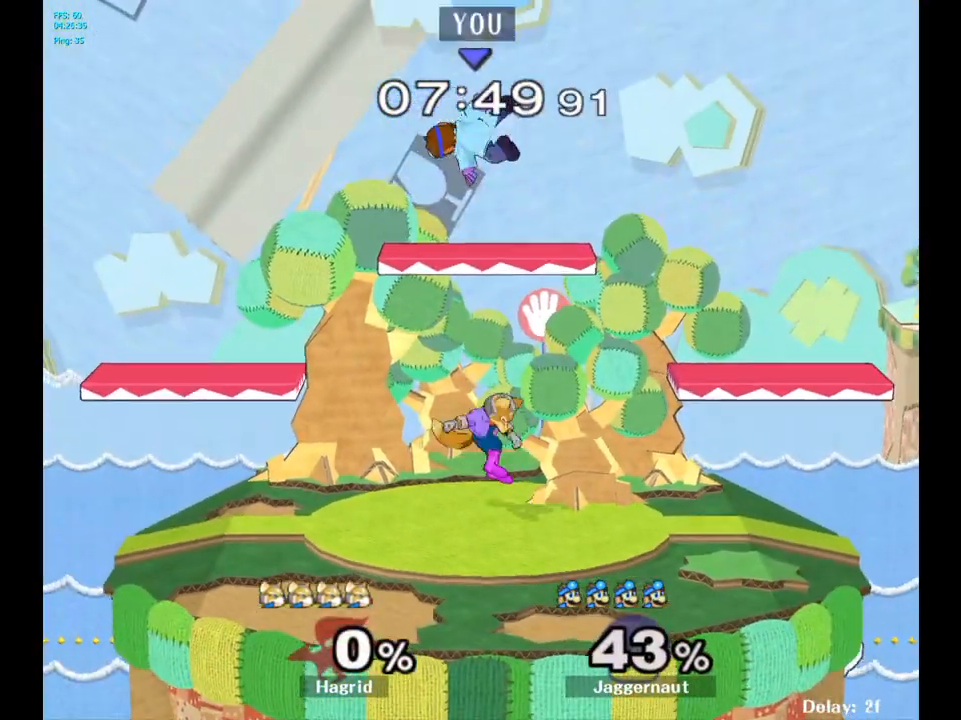
Gameplay with a controller (Nintendo layout); each line is a JSON object with the inputs held at the frame after it. "events" lists button and stick changes between this image and that frame as [ms after this image, input, new state], when the widget could be followed in between. Not read: L3 R3.
{"buttons": [], "left_stick": "center", "right_stick": "center", "events": [[67, "Y", "up"], [133, "Y", "down"], [167, "left_stick", "up-right"], [267, "Y", "up"], [450, "left_stick", "center"]]}
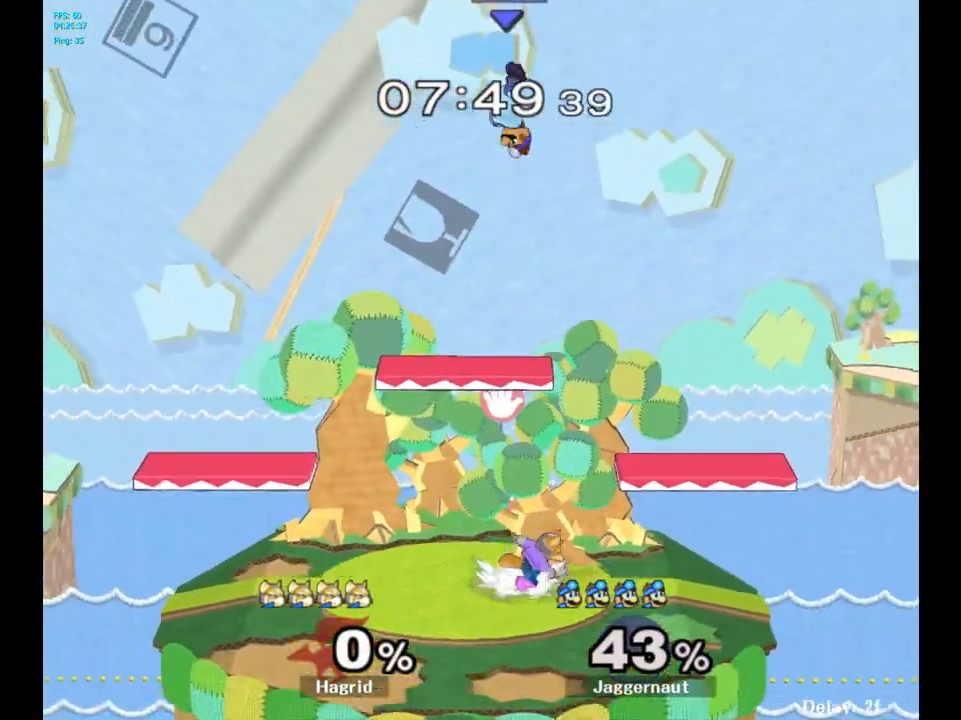
{"buttons": ["R1"], "left_stick": "left", "right_stick": "center", "events": [[50, "left_stick", "down"], [133, "left_stick", "left"], [367, "R1", "down"]]}
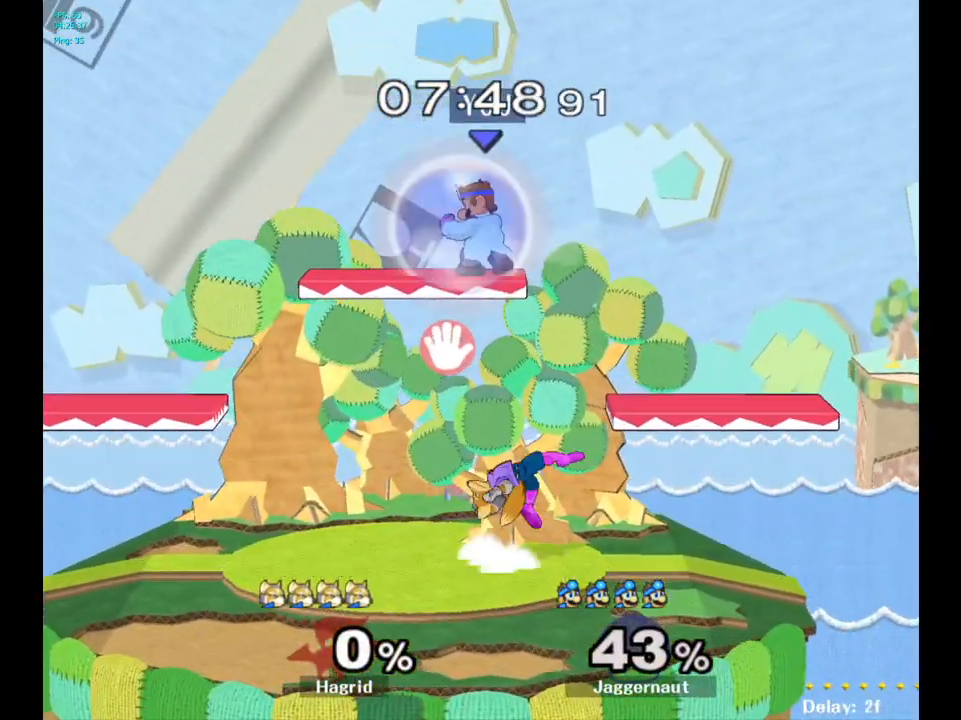
{"buttons": ["R1"], "left_stick": "down", "right_stick": "center", "events": [[400, "left_stick", "down"]]}
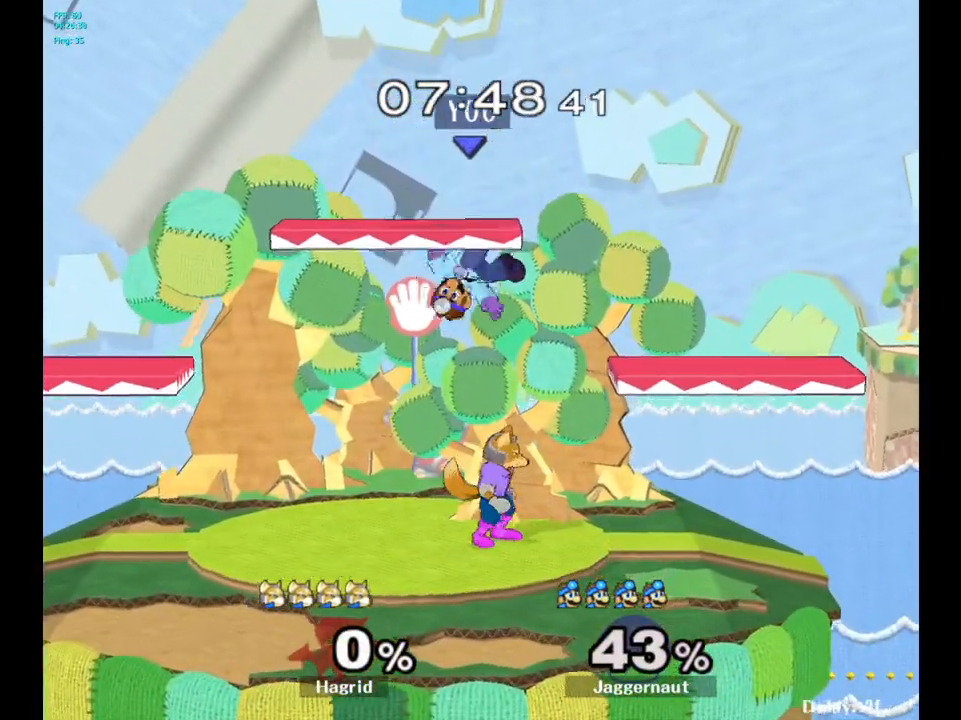
{"buttons": ["R1"], "left_stick": "left", "right_stick": "center", "events": [[67, "R1", "up"], [83, "right_stick", "right"], [167, "right_stick", "center"], [217, "left_stick", "left"], [383, "R1", "down"]]}
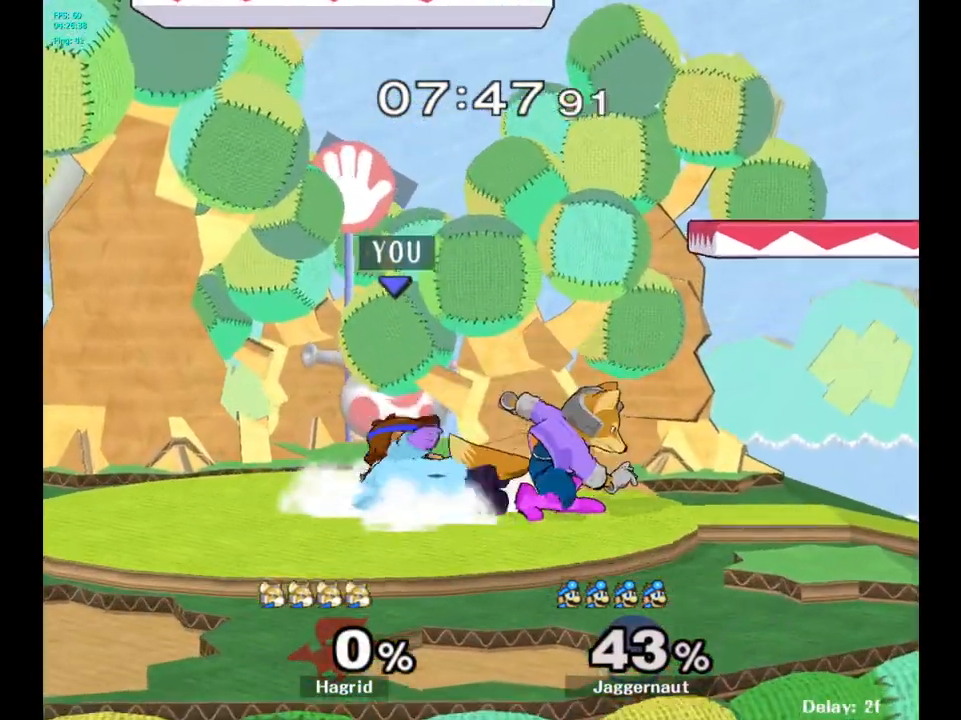
{"buttons": ["R1"], "left_stick": "center", "right_stick": "center", "events": [[50, "left_stick", "center"]]}
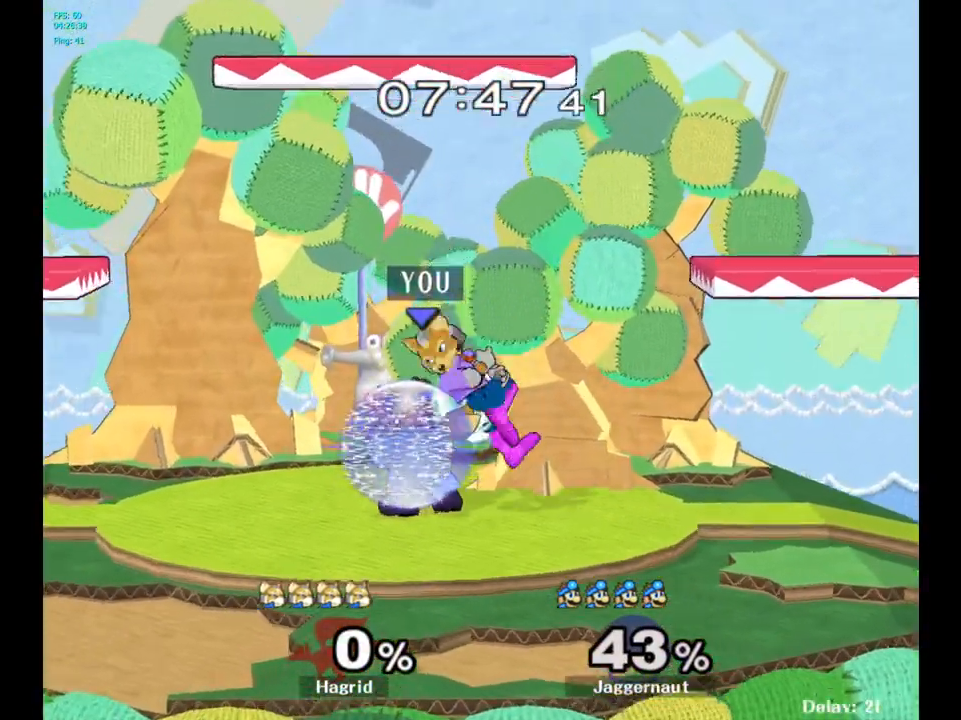
{"buttons": [], "left_stick": "right", "right_stick": "center", "events": [[183, "R1", "up"], [283, "Y", "down"], [333, "Y", "up"], [333, "left_stick", "right"], [383, "A", "down"], [467, "A", "up"]]}
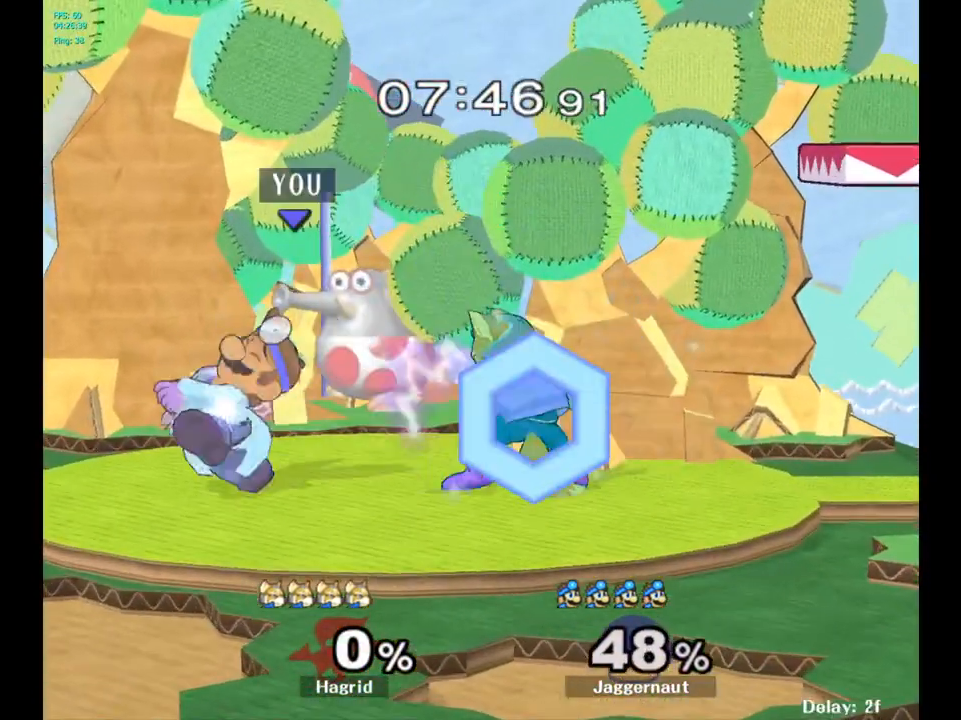
{"buttons": ["R1"], "left_stick": "center", "right_stick": "center", "events": [[100, "left_stick", "center"], [467, "R1", "down"]]}
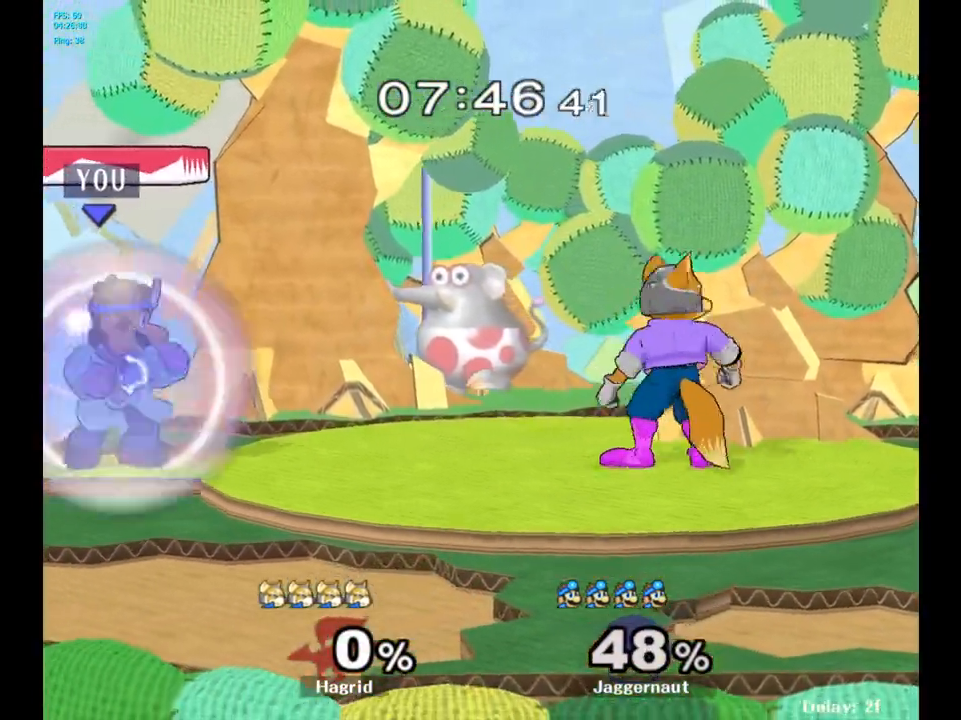
{"buttons": ["Y", "R1"], "left_stick": "right", "right_stick": "center", "events": [[267, "Y", "down"], [367, "left_stick", "right"]]}
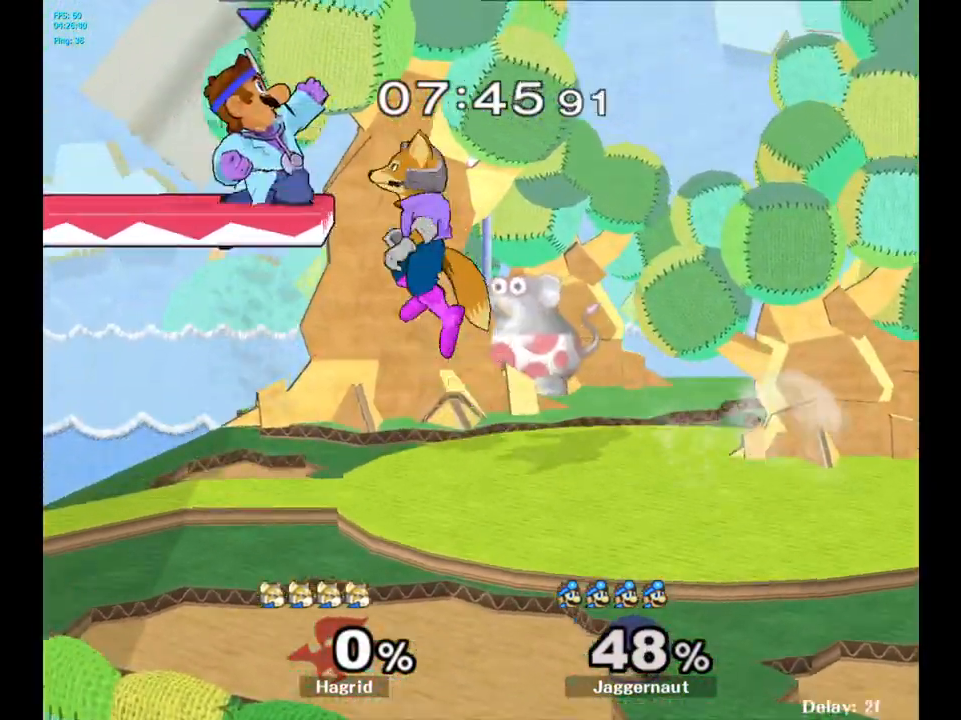
{"buttons": [], "left_stick": "right", "right_stick": "center", "events": [[17, "R1", "up"], [33, "Y", "up"], [83, "left_stick", "center"], [300, "right_stick", "left"], [350, "left_stick", "right"], [417, "right_stick", "center"]]}
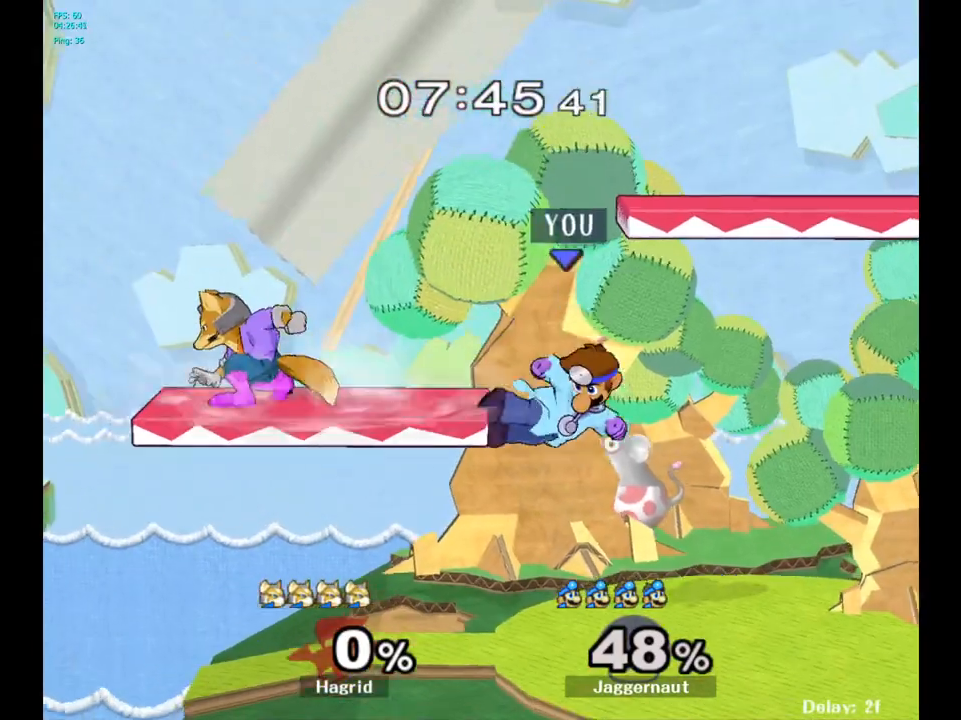
{"buttons": [], "left_stick": "up-left", "right_stick": "center", "events": [[167, "left_stick", "down"], [183, "R1", "down"], [317, "R1", "up"], [317, "left_stick", "center"], [433, "left_stick", "up"], [483, "left_stick", "up-left"]]}
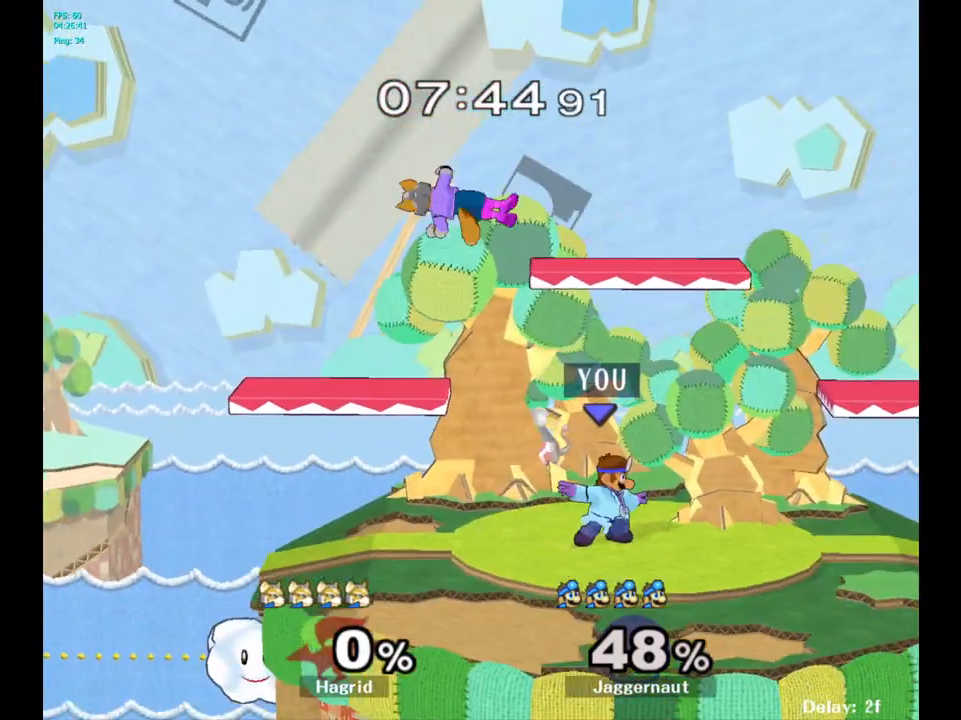
{"buttons": [], "left_stick": "up", "right_stick": "center", "events": [[83, "A", "down"], [133, "left_stick", "center"], [183, "A", "up"], [250, "A", "down"], [317, "left_stick", "up"], [350, "A", "up"]]}
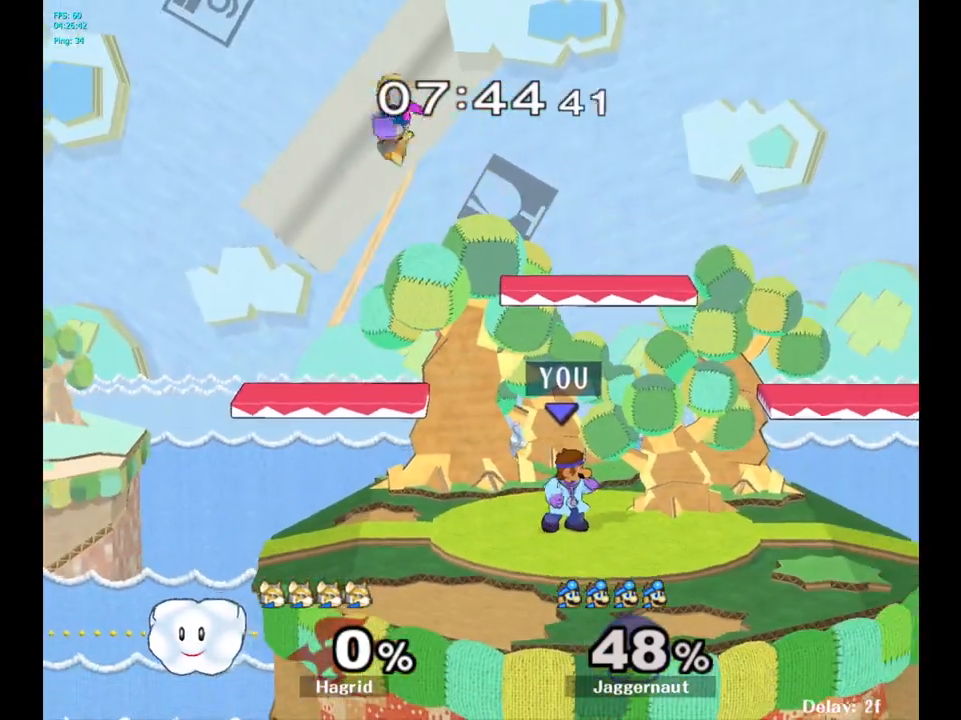
{"buttons": [], "left_stick": "up", "right_stick": "center", "events": [[167, "A", "down"], [250, "A", "up"]]}
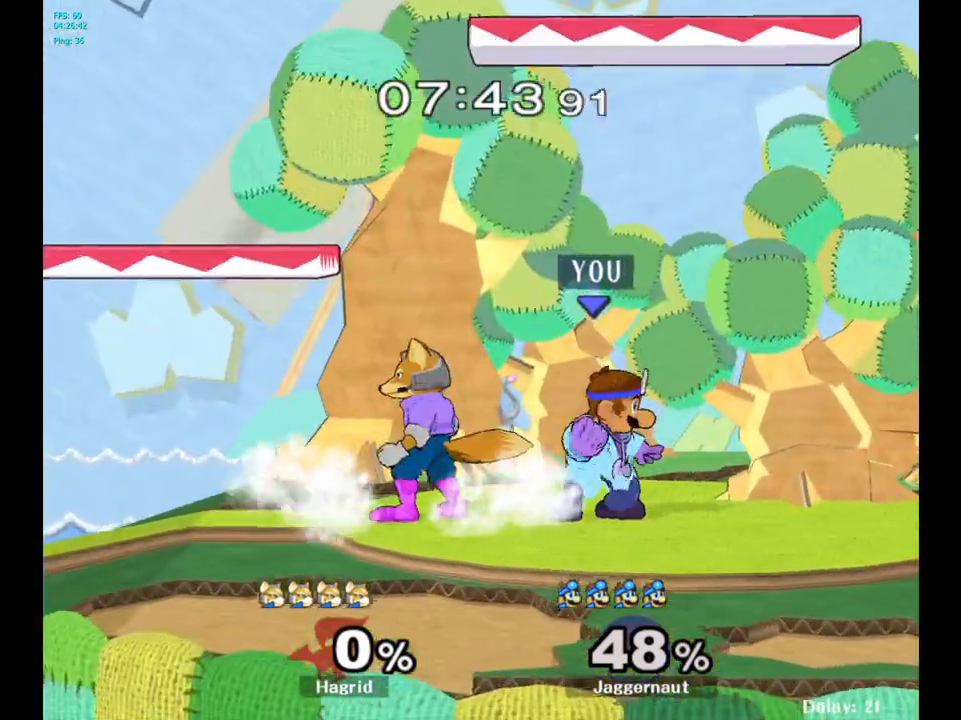
{"buttons": [], "left_stick": "left", "right_stick": "center", "events": [[33, "left_stick", "center"], [233, "left_stick", "right"], [400, "Y", "down"], [417, "left_stick", "left"], [433, "Y", "up"]]}
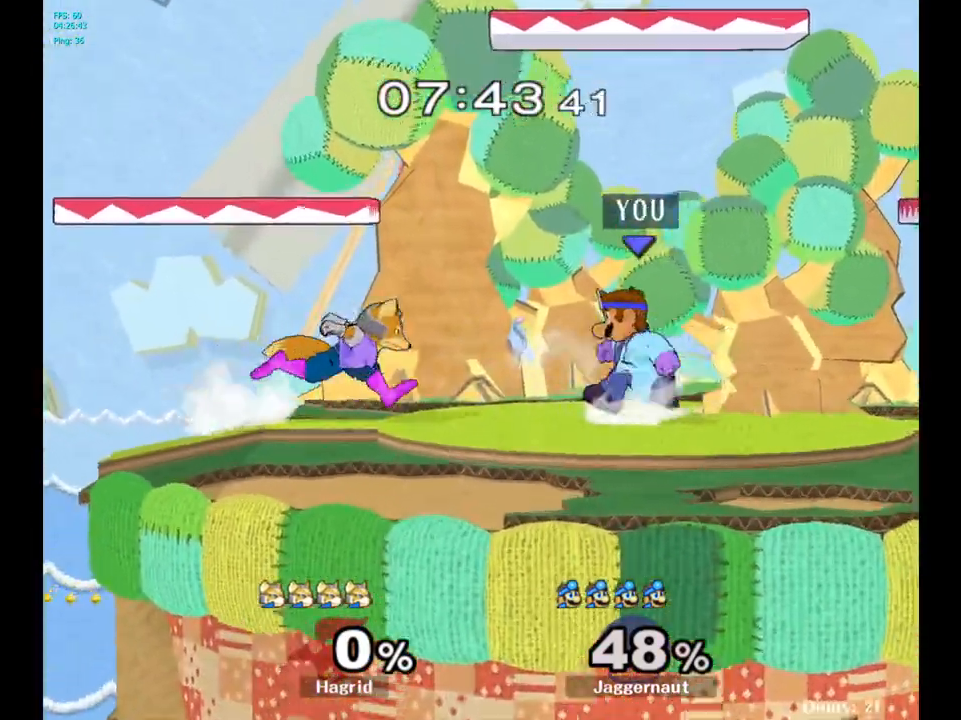
{"buttons": [], "left_stick": "center", "right_stick": "center", "events": [[17, "A", "down"], [100, "A", "up"], [183, "left_stick", "center"]]}
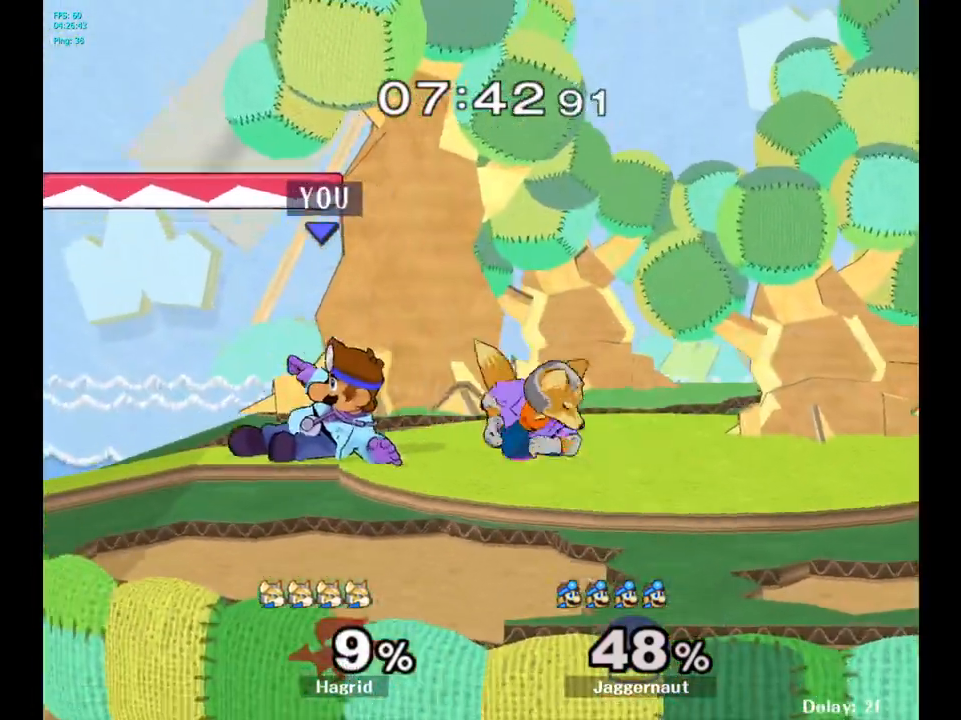
{"buttons": [], "left_stick": "right", "right_stick": "center", "events": [[267, "Y", "down"], [300, "Y", "up"], [333, "left_stick", "right"], [417, "right_stick", "right"], [467, "right_stick", "center"]]}
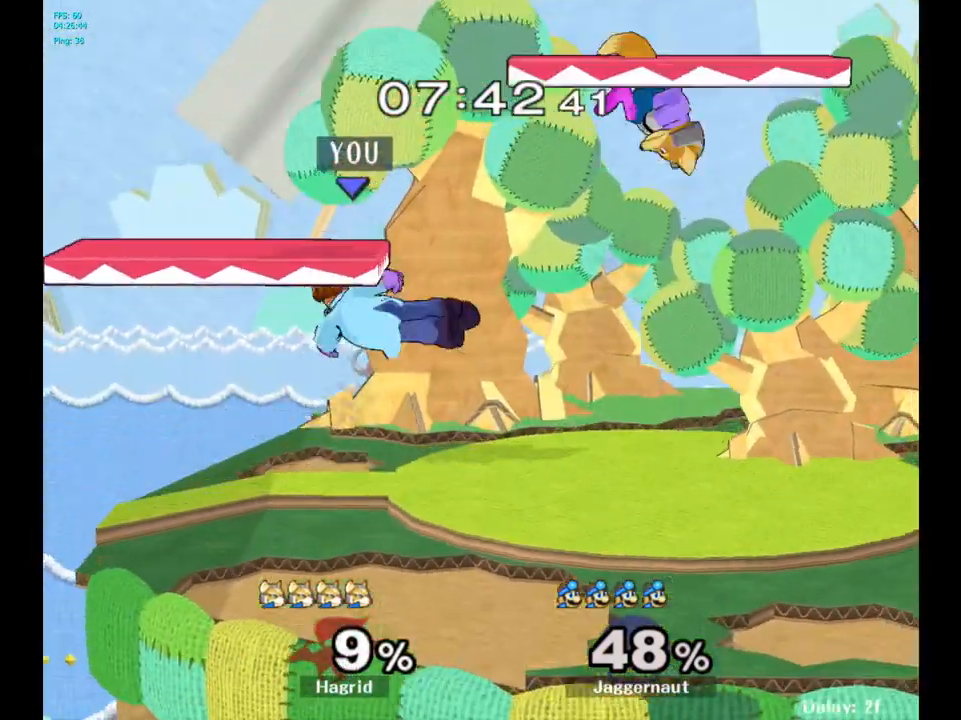
{"buttons": ["R1"], "left_stick": "center", "right_stick": "center", "events": [[200, "R1", "down"], [217, "left_stick", "down-left"], [367, "left_stick", "center"]]}
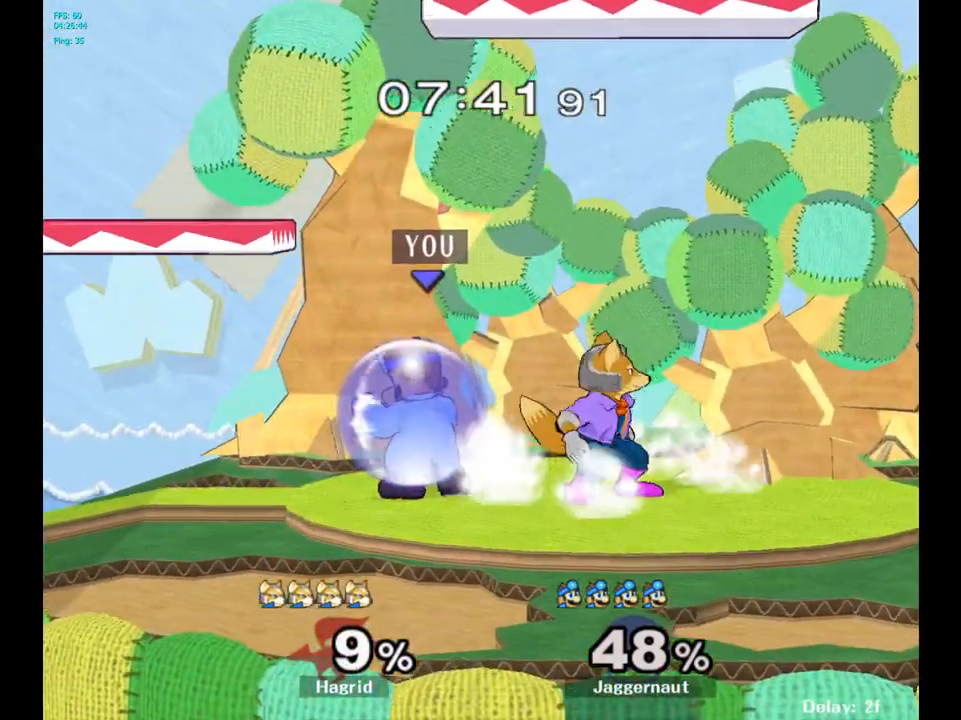
{"buttons": [], "left_stick": "center", "right_stick": "center", "events": [[167, "left_stick", "right"], [350, "left_stick", "center"], [400, "R1", "up"]]}
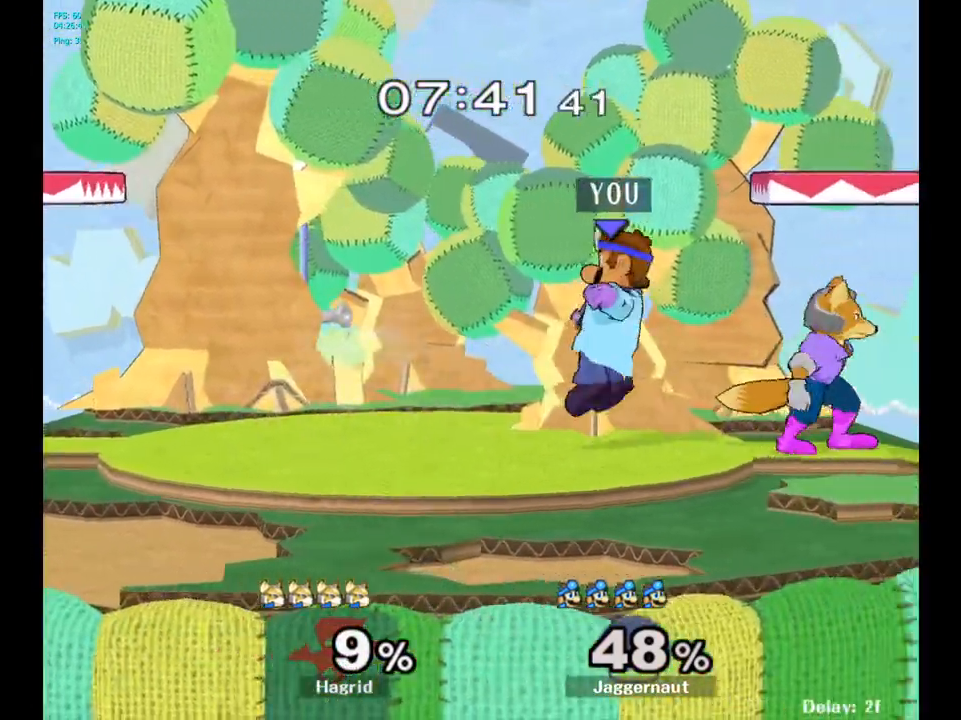
{"buttons": [], "left_stick": "center", "right_stick": "center", "events": [[200, "A", "down"], [317, "A", "up"]]}
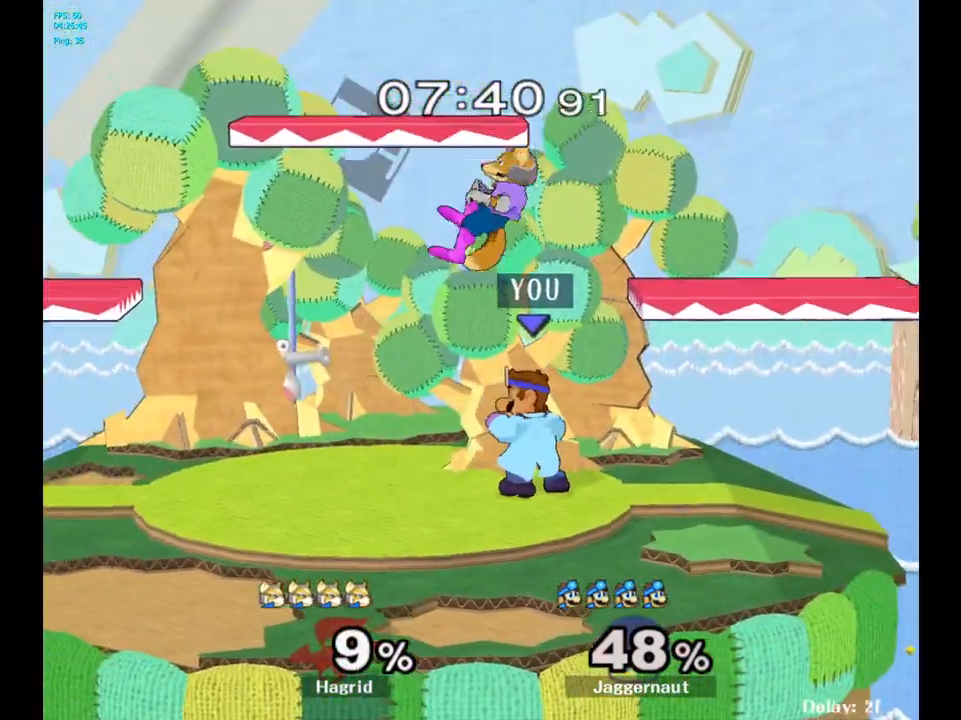
{"buttons": [], "left_stick": "left", "right_stick": "center", "events": [[33, "left_stick", "right"], [233, "Y", "down"], [233, "left_stick", "left"], [267, "Y", "up"]]}
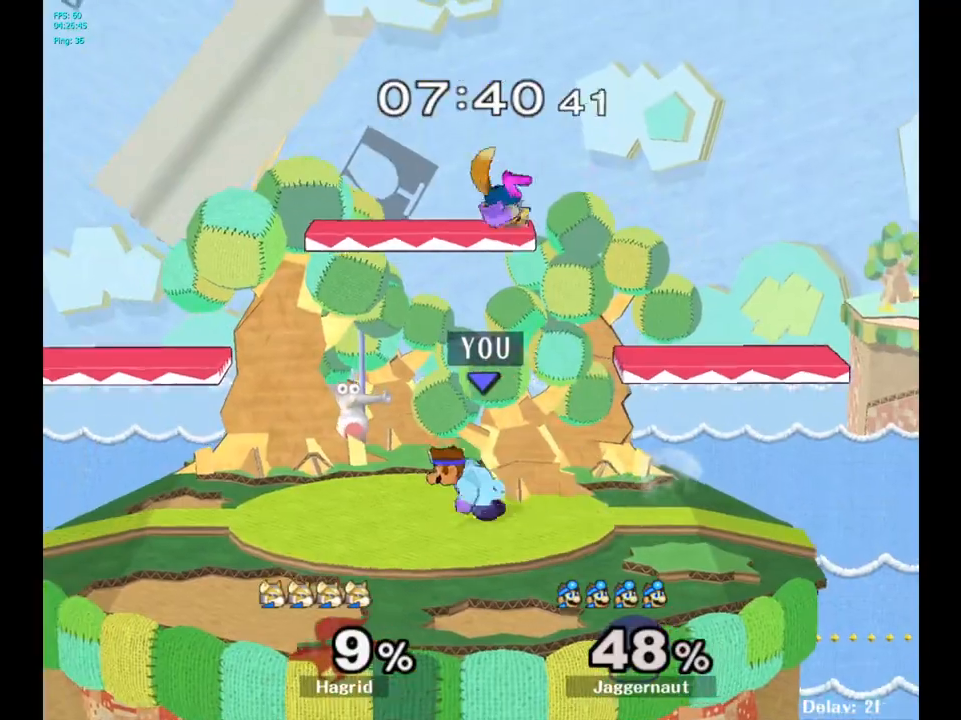
{"buttons": [], "left_stick": "right", "right_stick": "center", "events": [[233, "left_stick", "right"], [250, "Y", "down"], [267, "Y", "up"]]}
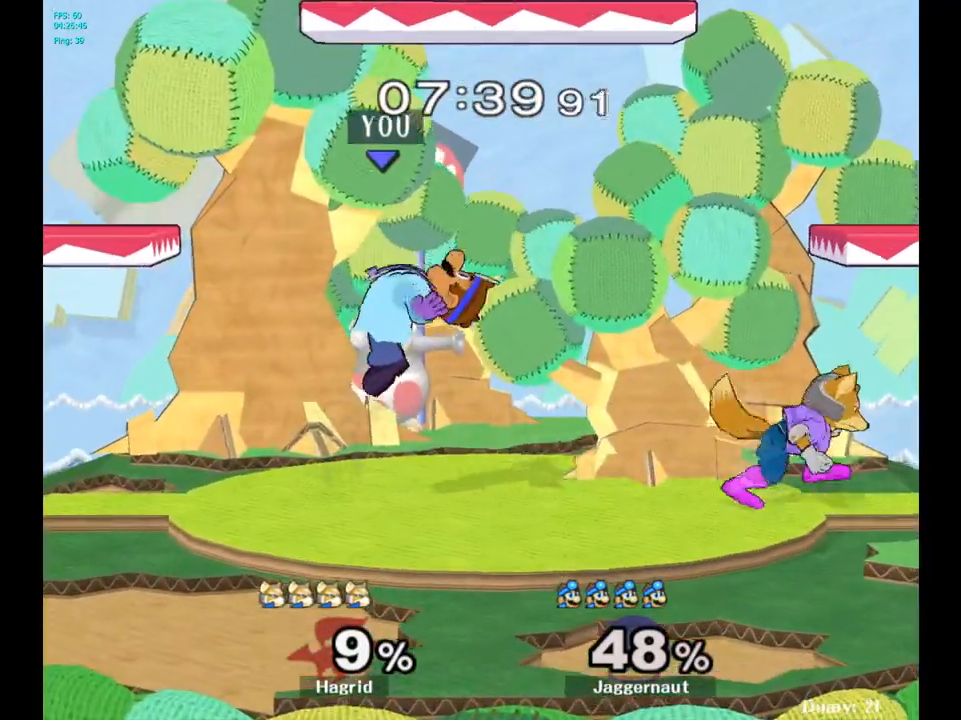
{"buttons": ["R1"], "left_stick": "center", "right_stick": "center", "events": [[50, "A", "down"], [183, "A", "up"], [317, "R1", "down"], [333, "left_stick", "left"], [383, "left_stick", "center"]]}
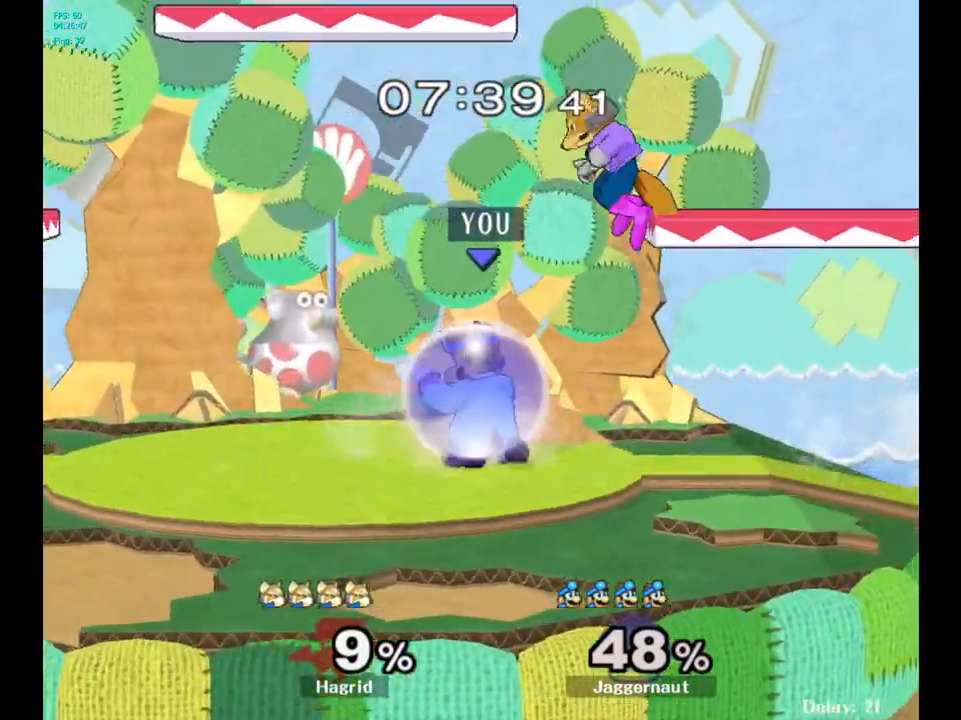
{"buttons": [], "left_stick": "center", "right_stick": "center", "events": [[67, "left_stick", "left"], [383, "R1", "up"], [383, "left_stick", "center"]]}
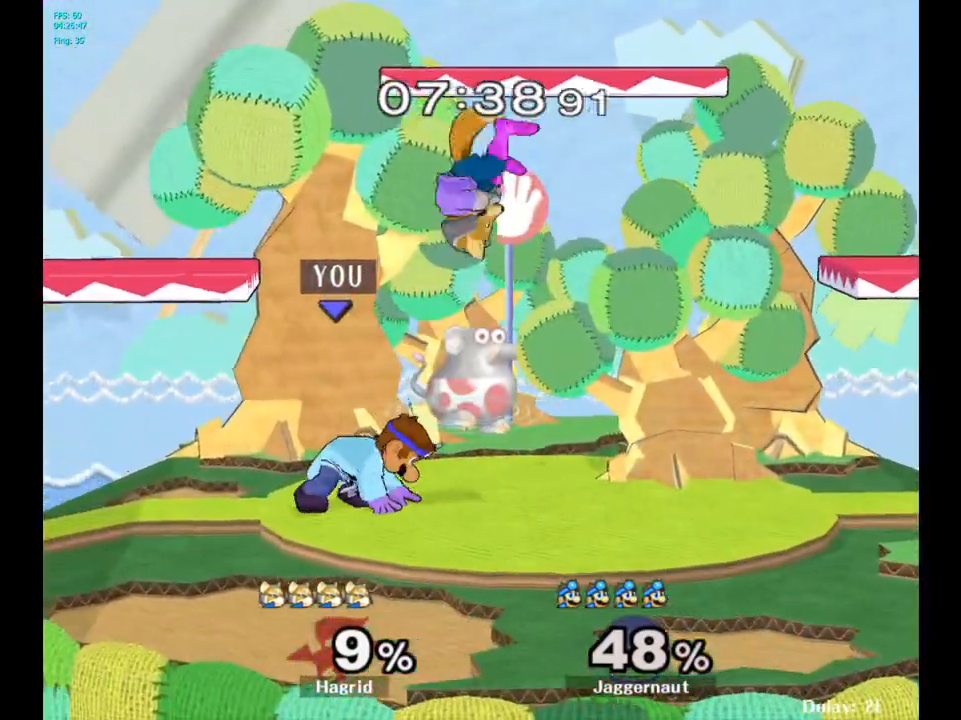
{"buttons": ["Y", "R1"], "left_stick": "down-right", "right_stick": "center", "events": [[117, "left_stick", "down-right"], [133, "Y", "down"], [217, "R1", "down"], [317, "Y", "up"], [333, "R1", "up"], [450, "Y", "down"], [483, "R1", "down"]]}
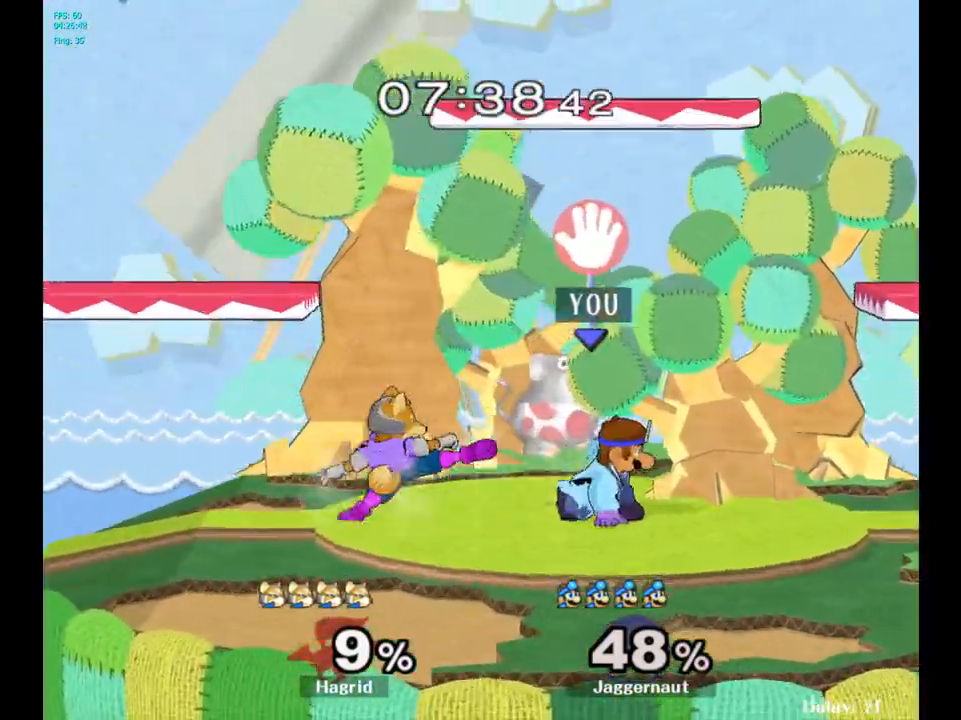
{"buttons": [], "left_stick": "left", "right_stick": "center", "events": [[100, "Y", "up"], [117, "R1", "up"], [150, "left_stick", "center"], [283, "Y", "down"], [300, "left_stick", "down-left"], [333, "R1", "down"], [450, "Y", "up"], [450, "left_stick", "left"], [467, "R1", "up"]]}
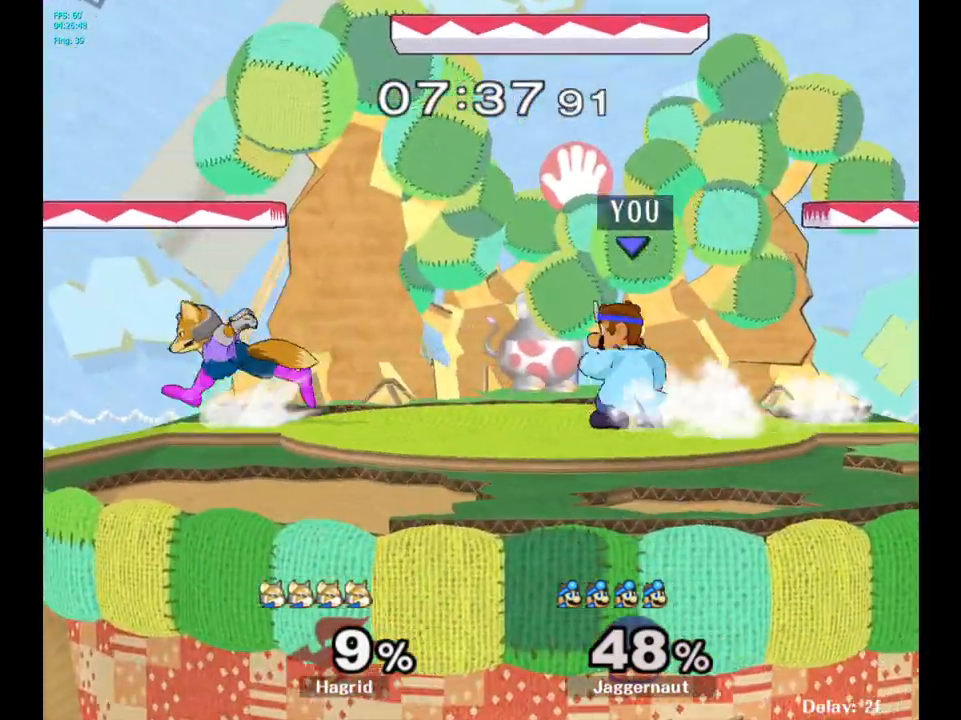
{"buttons": [], "left_stick": "up", "right_stick": "center", "events": [[67, "A", "down"], [200, "A", "up"], [267, "left_stick", "up-left"], [483, "left_stick", "up"]]}
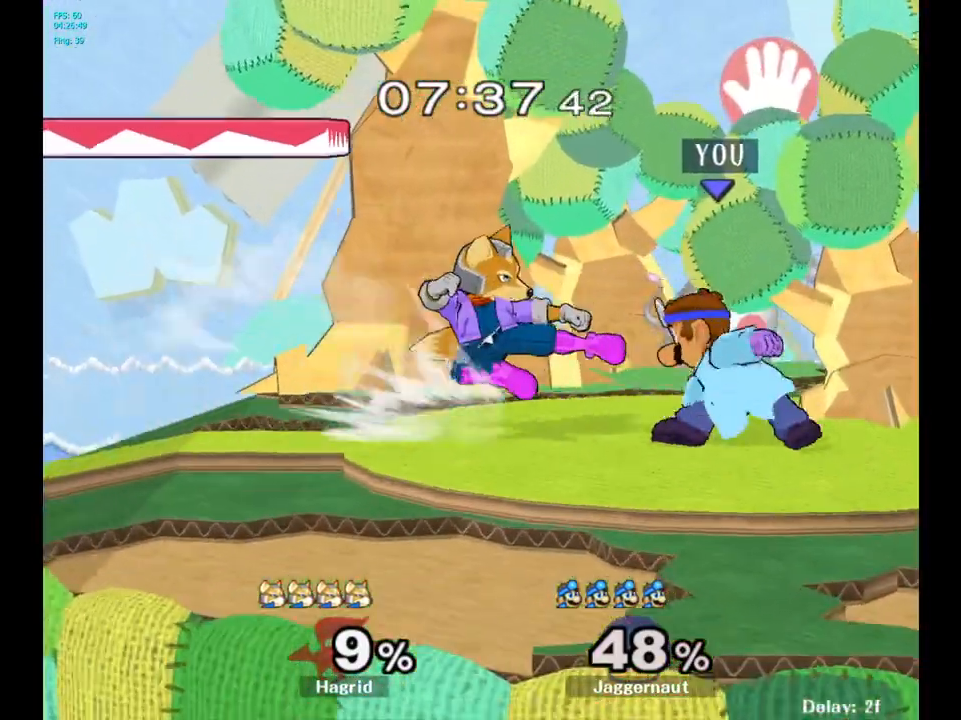
{"buttons": ["R1"], "left_stick": "center", "right_stick": "center", "events": [[50, "R1", "down"], [100, "left_stick", "center"]]}
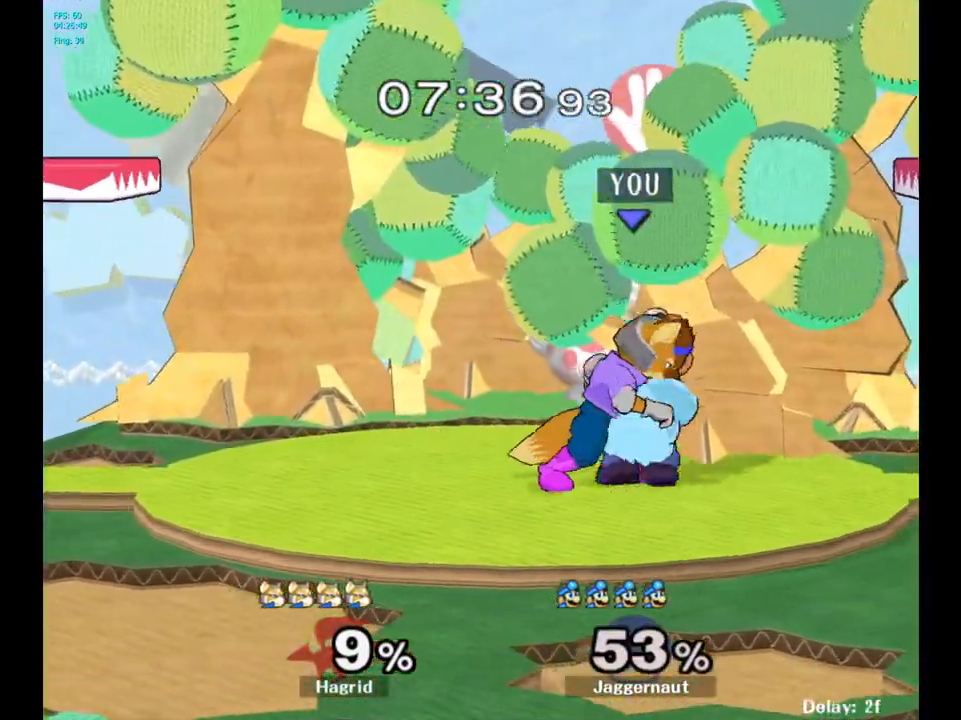
{"buttons": ["R1"], "left_stick": "center", "right_stick": "center", "events": []}
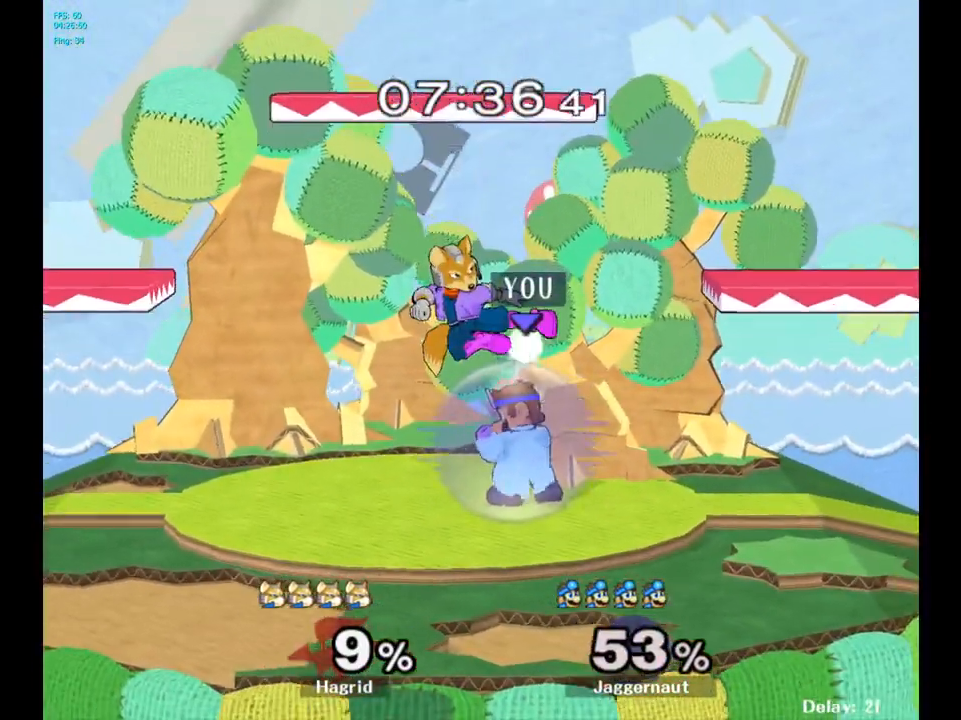
{"buttons": ["R1"], "left_stick": "center", "right_stick": "center", "events": [[150, "A", "down"], [267, "A", "up"], [367, "A", "down"], [450, "A", "up"]]}
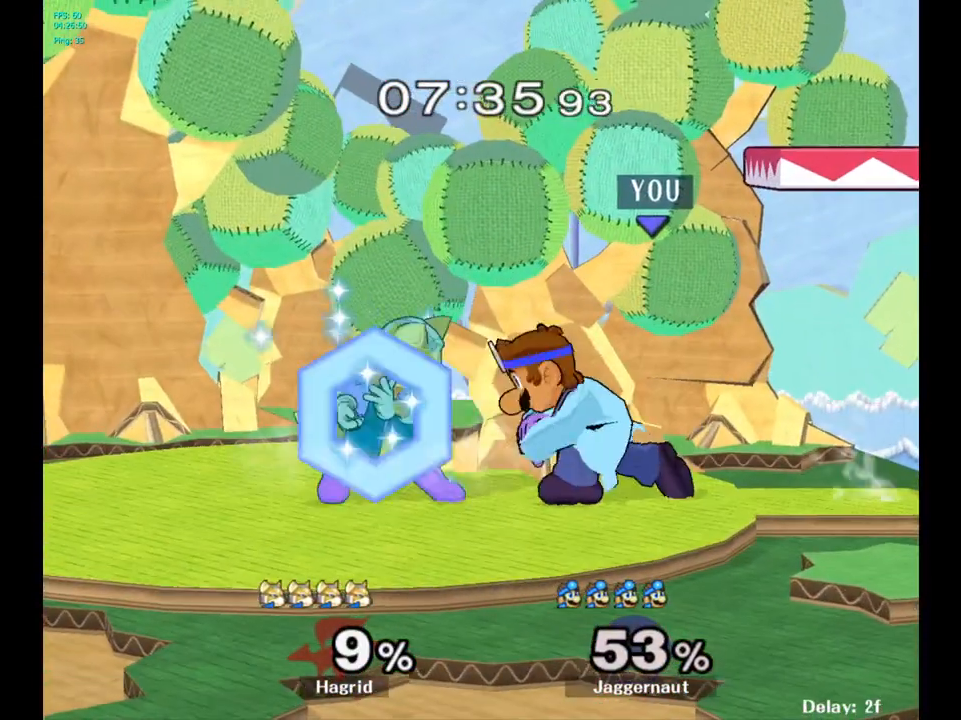
{"buttons": [], "left_stick": "right", "right_stick": "center", "events": [[233, "R1", "up"], [483, "left_stick", "right"]]}
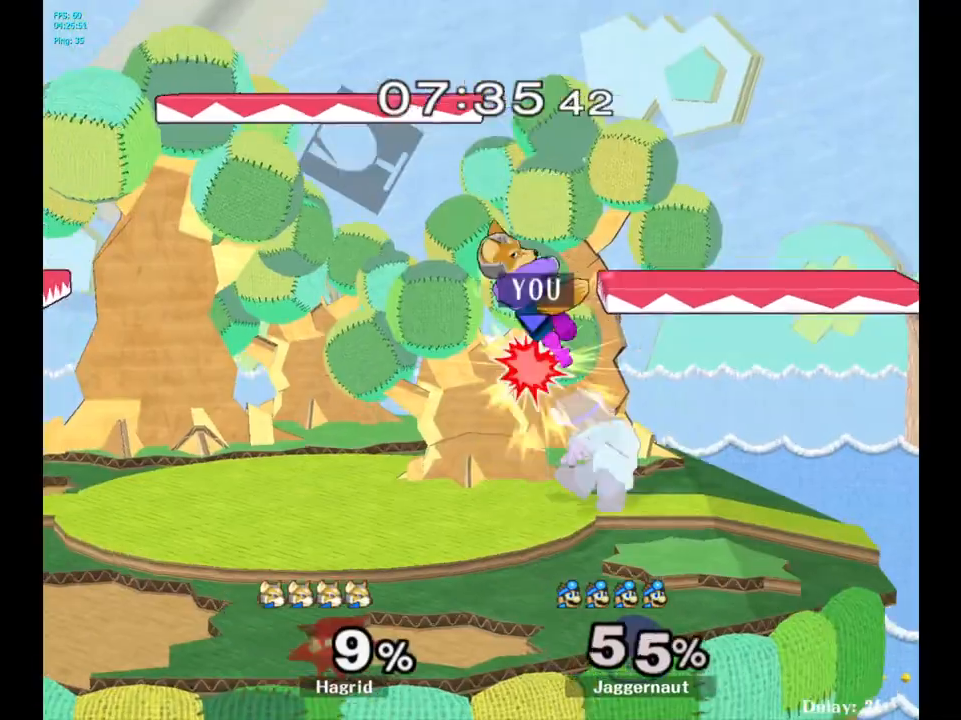
{"buttons": ["A"], "left_stick": "center", "right_stick": "center", "events": [[333, "left_stick", "center"], [417, "A", "down"]]}